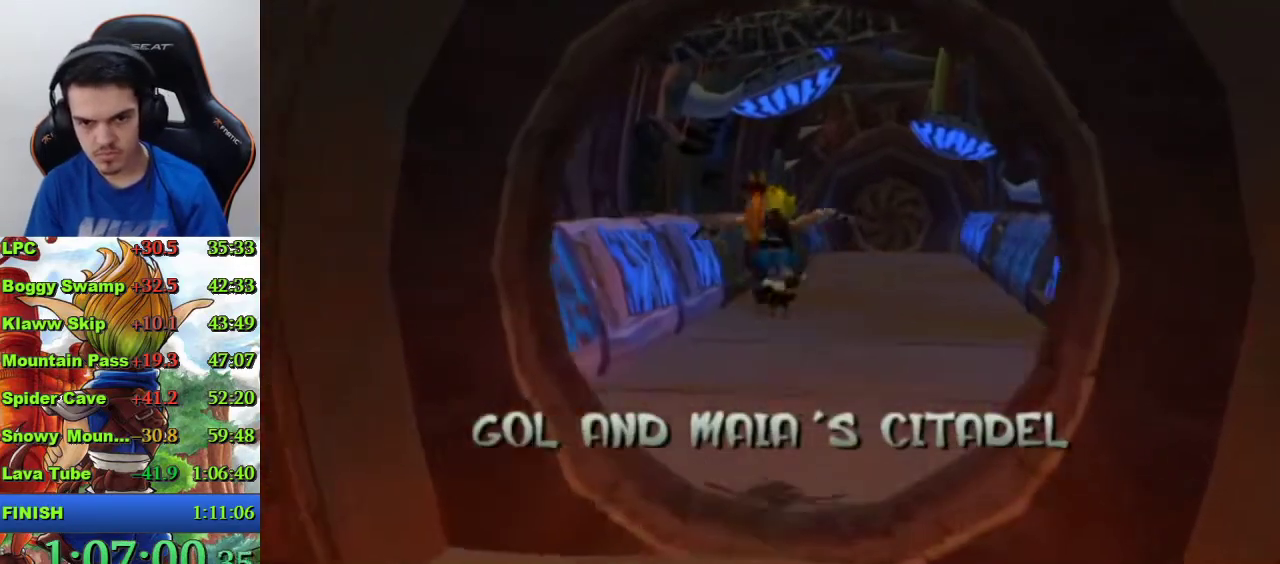
Gameplay with a controller (PlayStation layout); each line is a JSON object with the inputs held at the frame after it. "events" lists button and stick changes between this image and that frame as [ms after this image, input, new state], when the widget could be followed in between.
{"buttons": [], "left_stick": "up", "right_stick": "center", "events": [[200, "R1", "down"], [333, "R1", "up"], [367, "CROSS", "down"], [467, "CROSS", "up"]]}
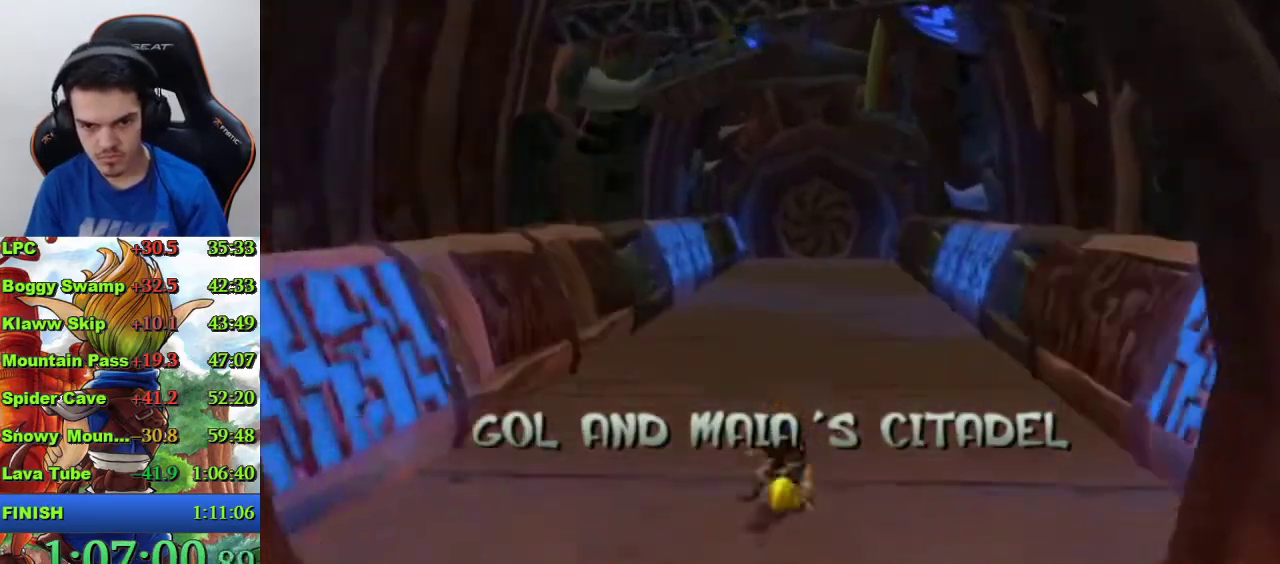
{"buttons": [], "left_stick": "up", "right_stick": "center", "events": [[33, "CROSS", "down"], [133, "CROSS", "up"]]}
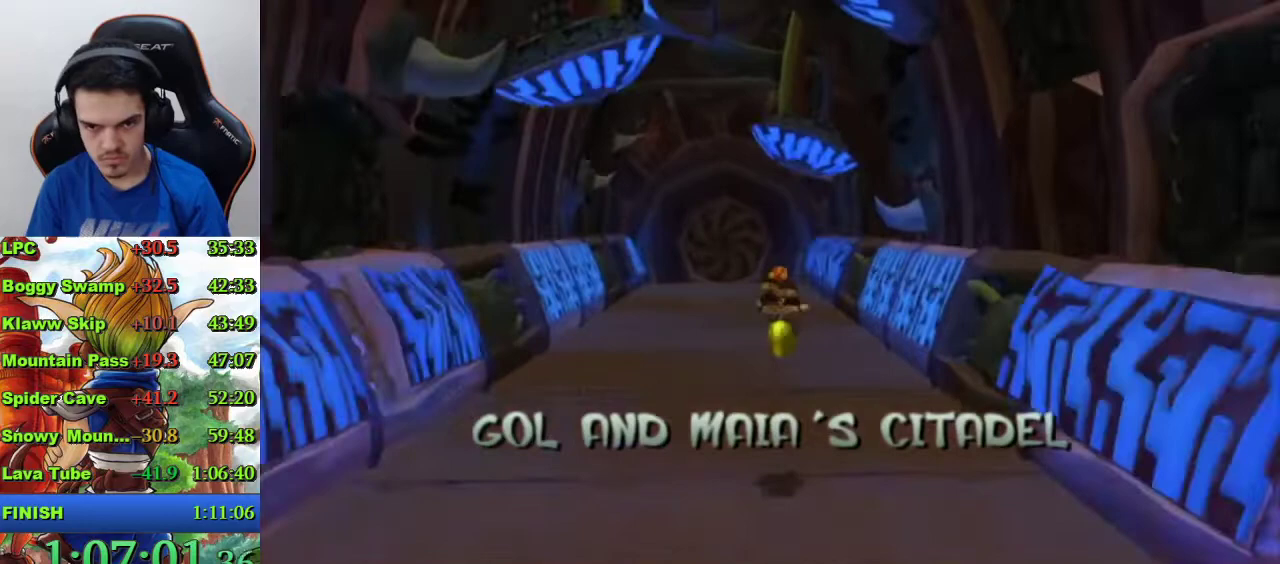
{"buttons": [], "left_stick": "up", "right_stick": "center", "events": [[333, "R1", "down"], [433, "R1", "up"]]}
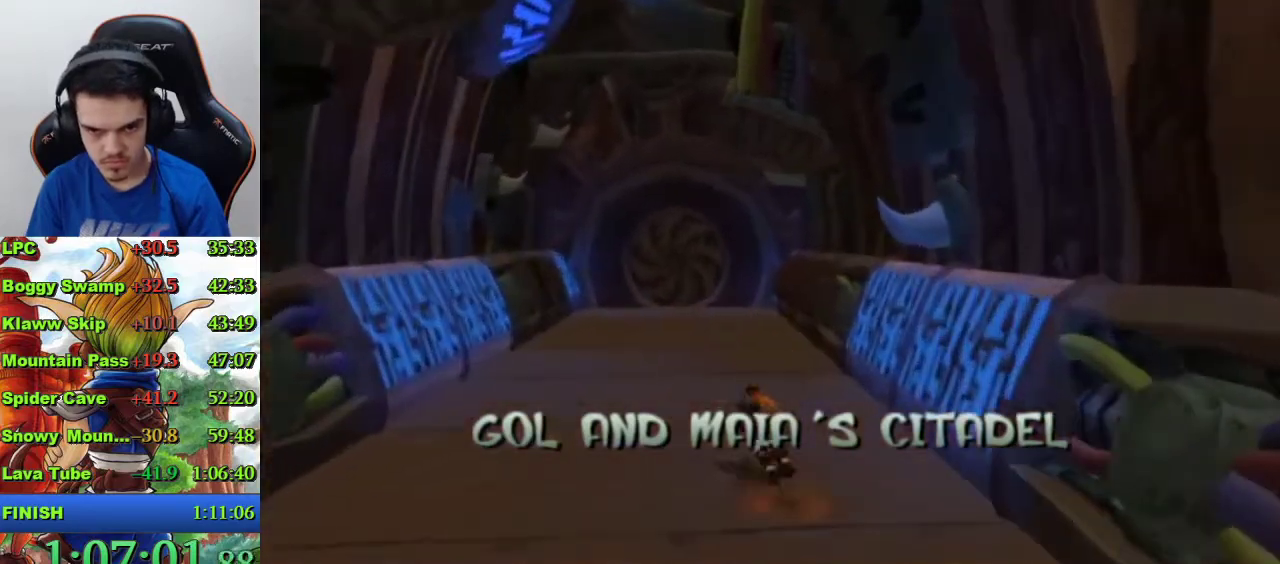
{"buttons": [], "left_stick": "up", "right_stick": "center", "events": [[67, "CROSS", "down"], [167, "CROSS", "up"], [233, "CROSS", "down"], [400, "CROSS", "up"]]}
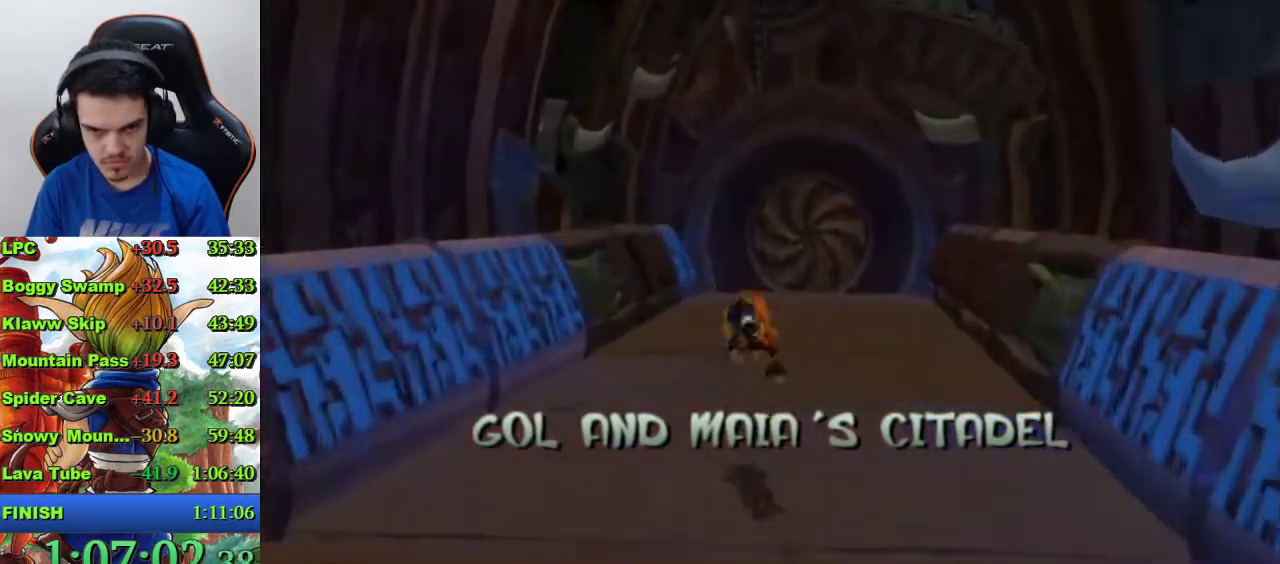
{"buttons": ["SQUARE"], "left_stick": "up", "right_stick": "center", "events": [[500, "SQUARE", "down"]]}
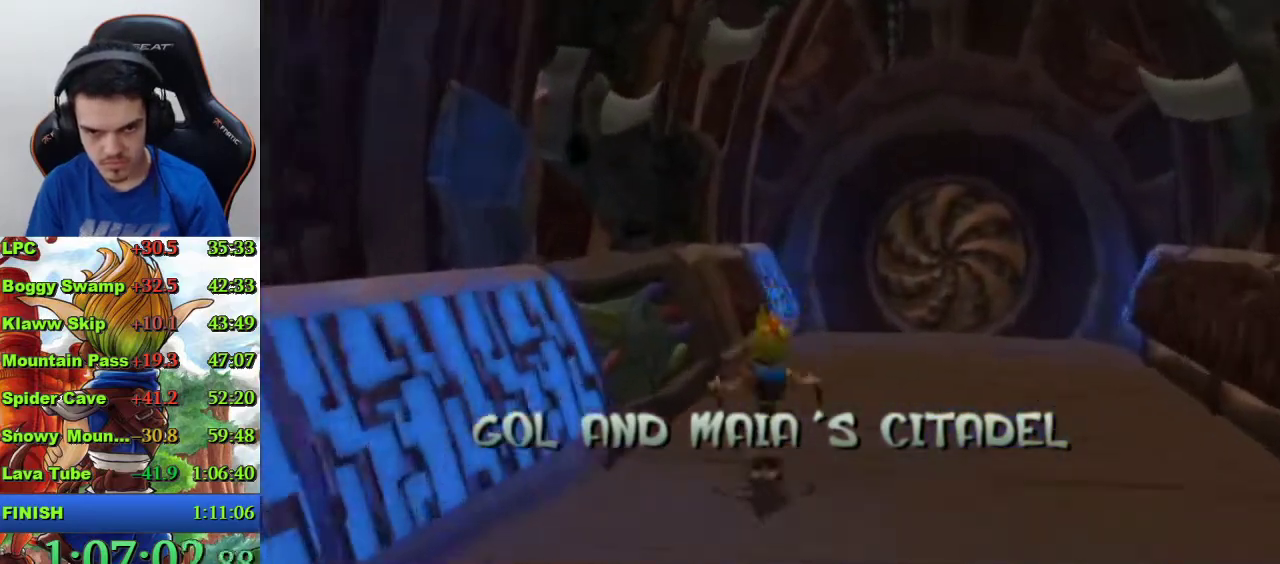
{"buttons": [], "left_stick": "up", "right_stick": "left", "events": [[367, "SQUARE", "up"], [467, "right_stick", "left"]]}
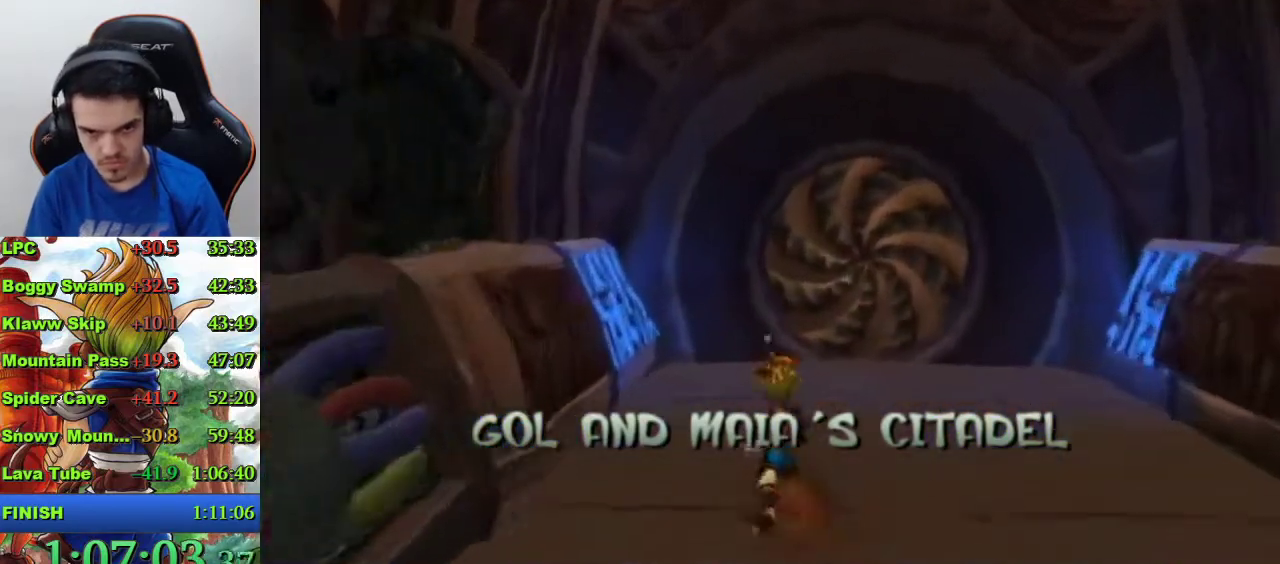
{"buttons": [], "left_stick": "up", "right_stick": "center", "events": [[267, "right_stick", "center"]]}
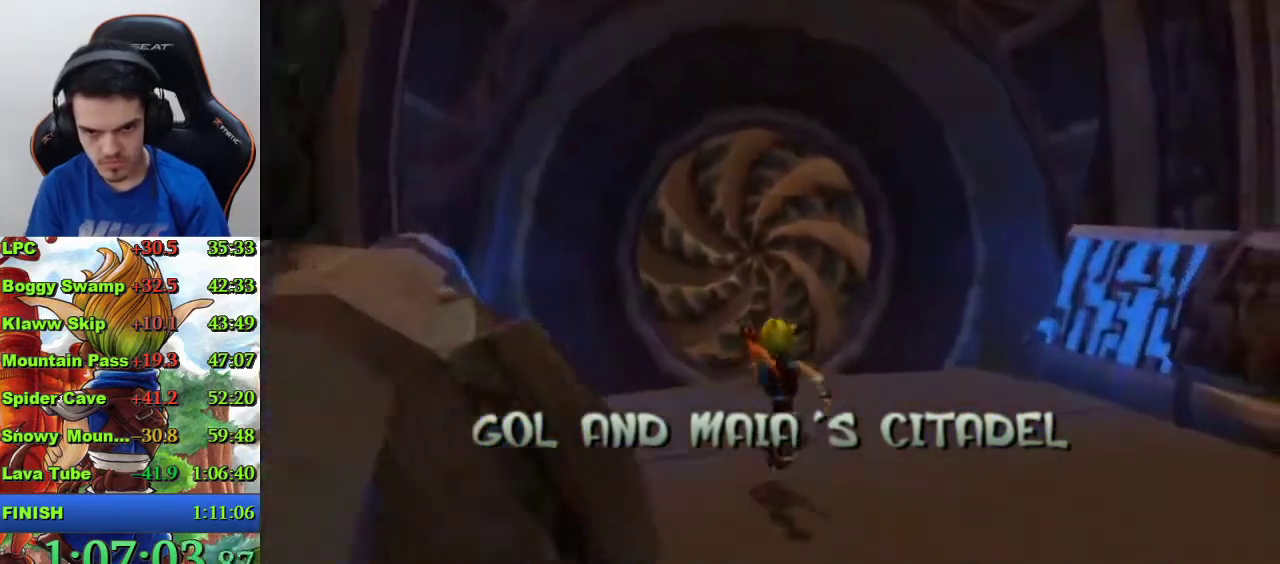
{"buttons": [], "left_stick": "center", "right_stick": "center", "events": [[433, "left_stick", "center"]]}
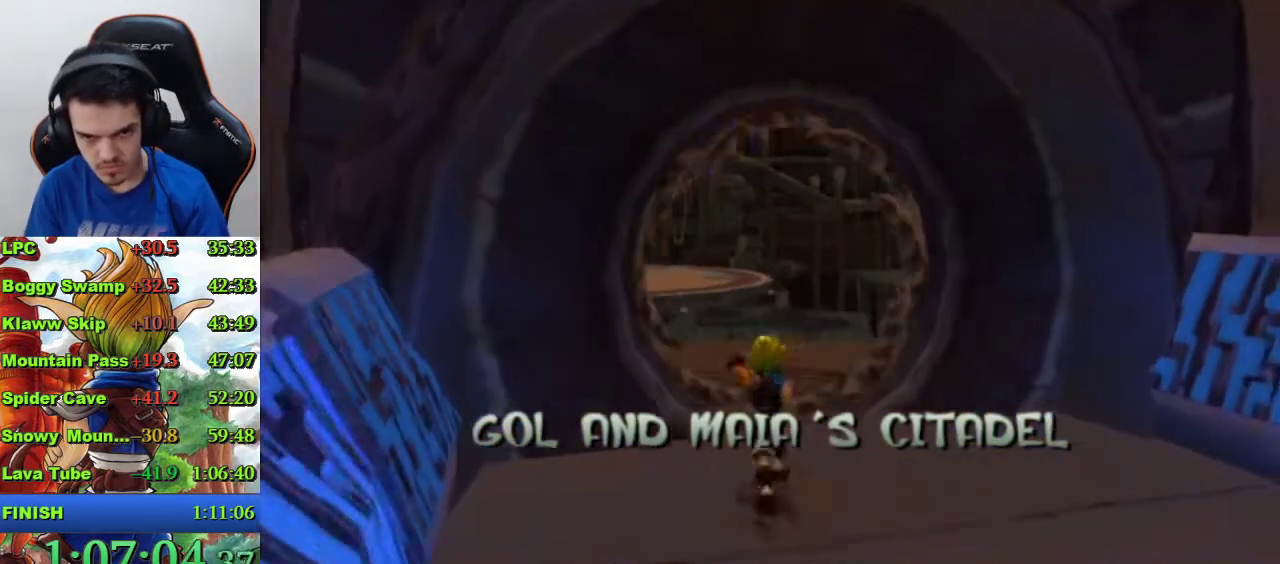
{"buttons": [], "left_stick": "up", "right_stick": "center", "events": [[133, "R2", "down"], [133, "TOUCHPAD", "down"], [267, "R2", "up"], [267, "TOUCHPAD", "up"], [467, "left_stick", "up"]]}
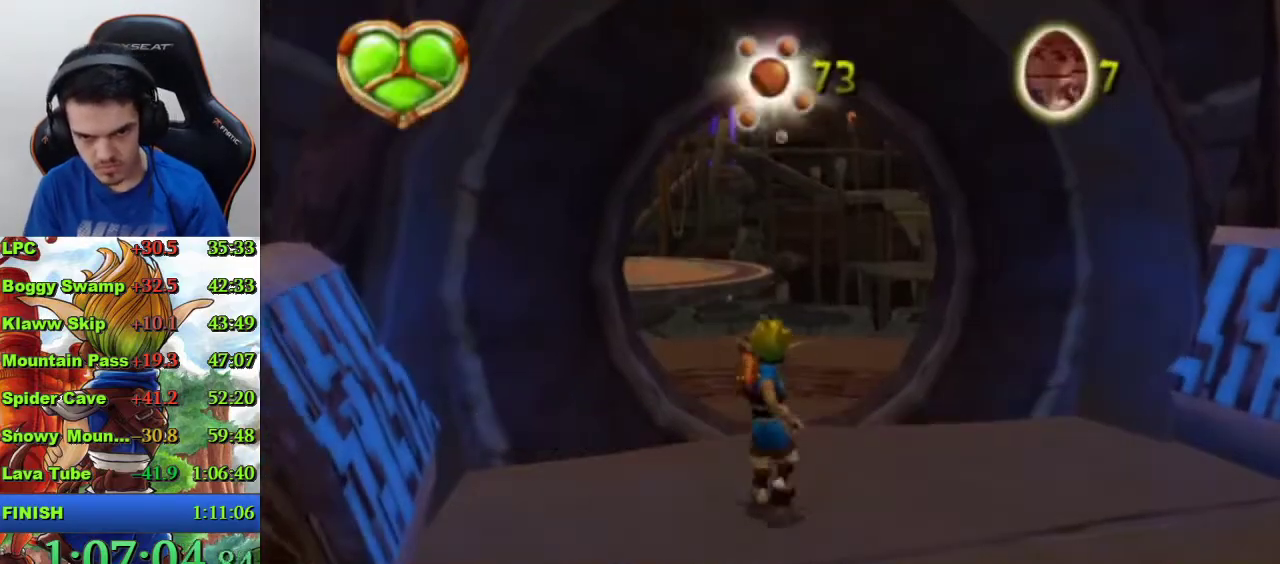
{"buttons": [], "left_stick": "up", "right_stick": "center", "events": [[33, "R1", "down"], [133, "R1", "up"], [200, "CROSS", "down"], [300, "CROSS", "up"], [367, "CROSS", "down"], [467, "CROSS", "up"]]}
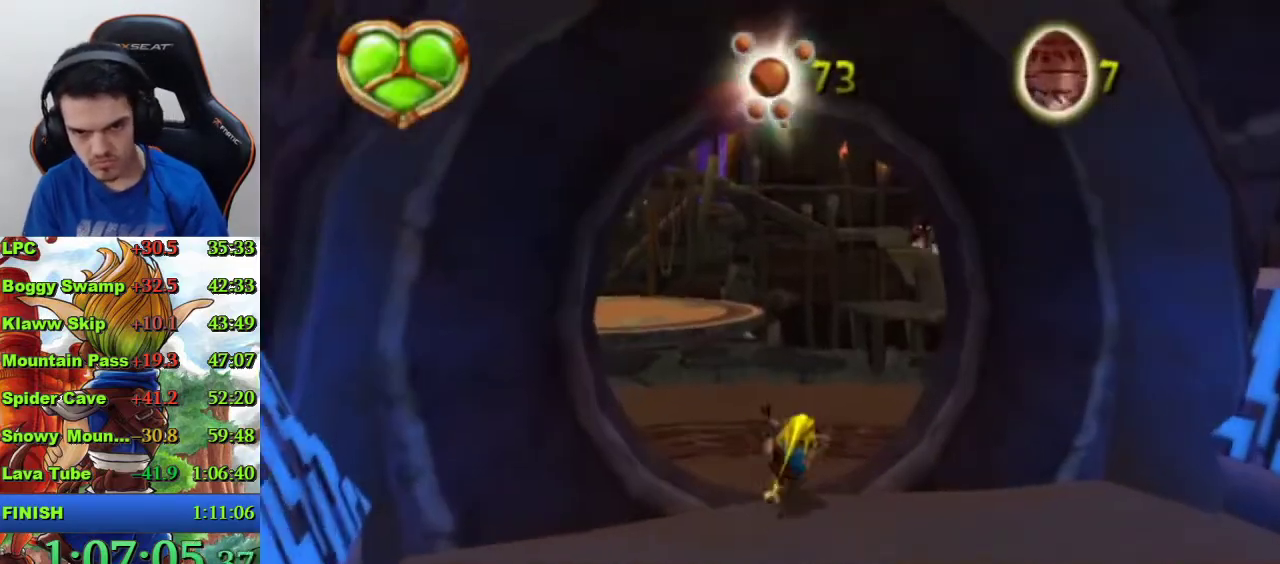
{"buttons": [], "left_stick": "up", "right_stick": "center", "events": []}
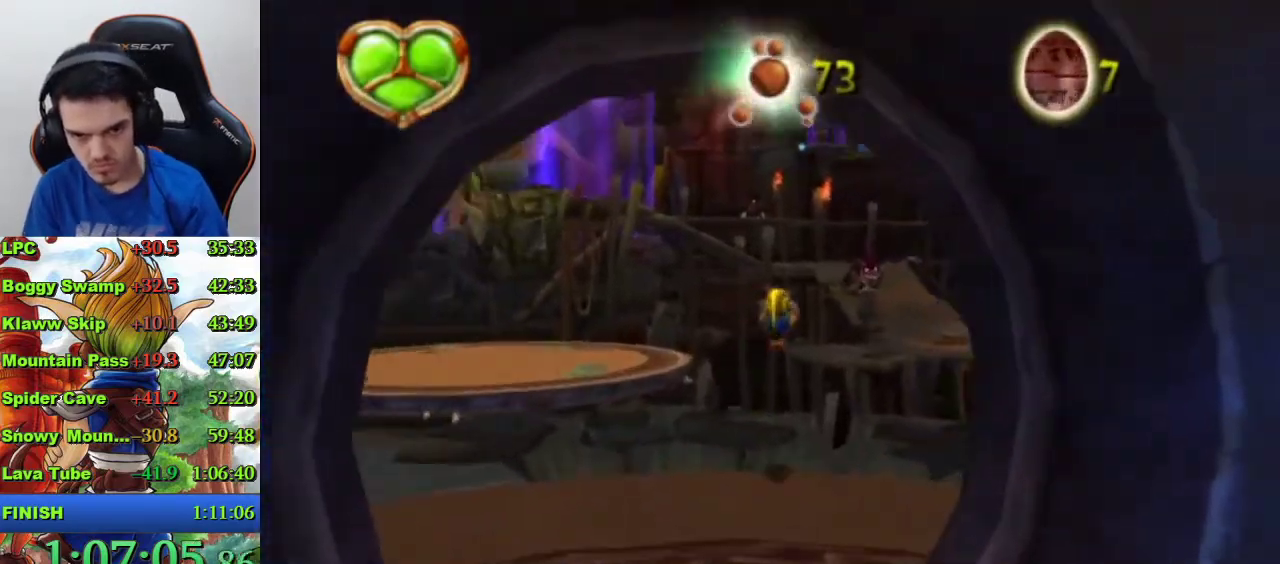
{"buttons": [], "left_stick": "up", "right_stick": "center", "events": [[233, "SQUARE", "down"], [467, "SQUARE", "up"]]}
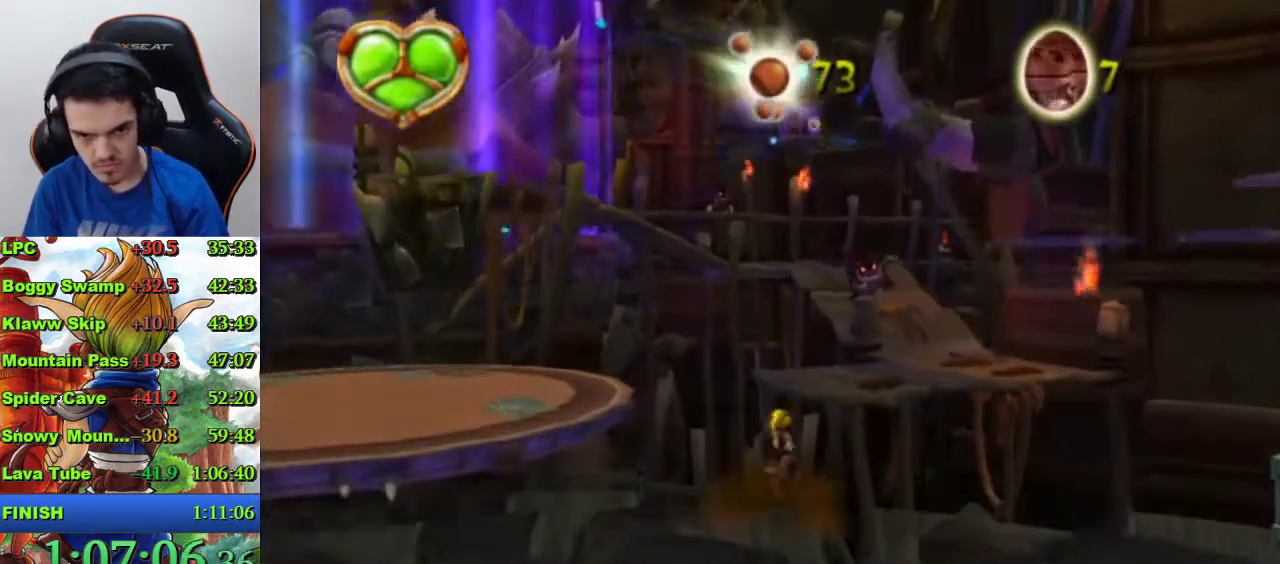
{"buttons": [], "left_stick": "center", "right_stick": "center", "events": [[133, "left_stick", "center"]]}
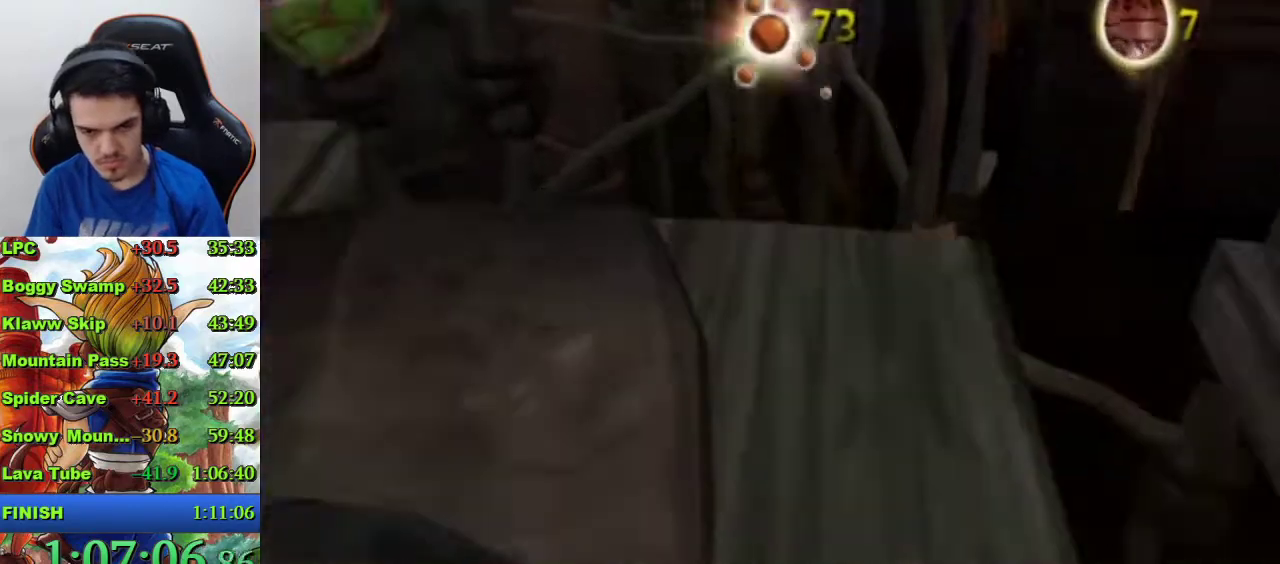
{"buttons": [], "left_stick": "center", "right_stick": "center", "events": []}
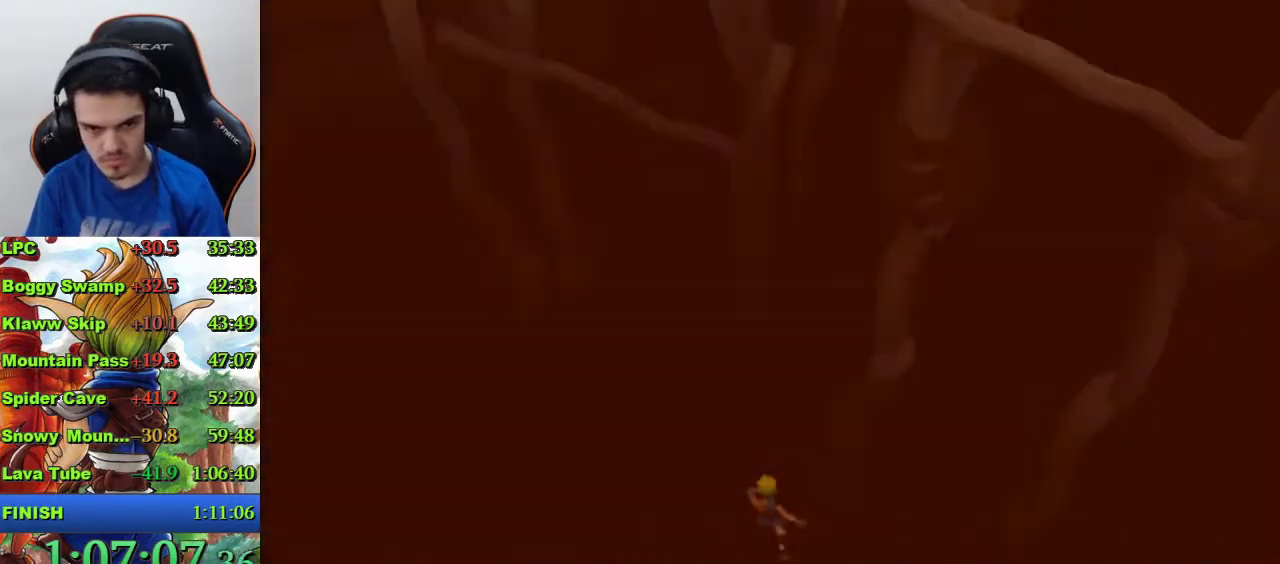
{"buttons": [], "left_stick": "center", "right_stick": "center", "events": [[200, "TOUCHPAD", "down"], [267, "TOUCHPAD", "up"], [367, "TOUCHPAD", "down"], [433, "TOUCHPAD", "up"]]}
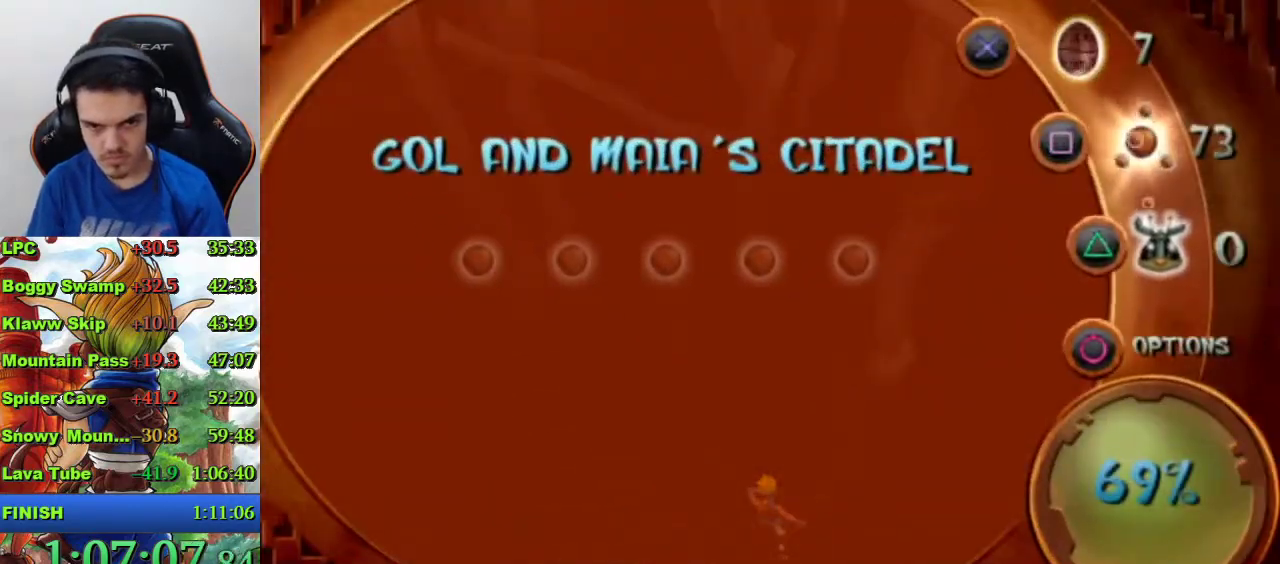
{"buttons": [], "left_stick": "center", "right_stick": "center", "events": [[200, "TOUCHPAD", "down"], [267, "TOUCHPAD", "up"]]}
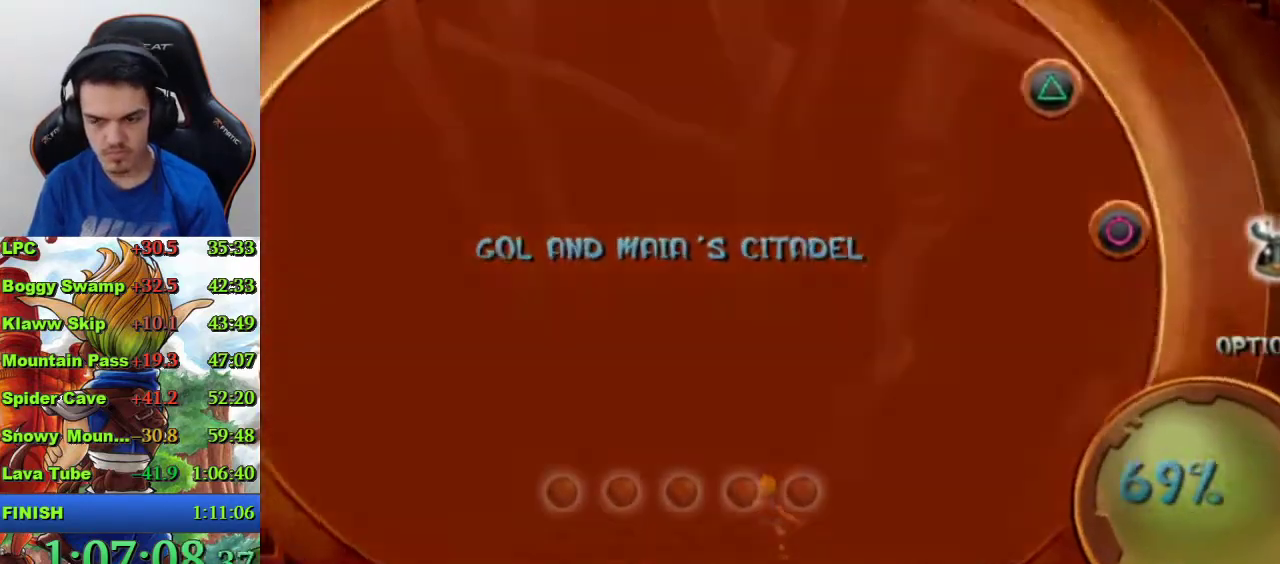
{"buttons": [], "left_stick": "center", "right_stick": "center", "events": []}
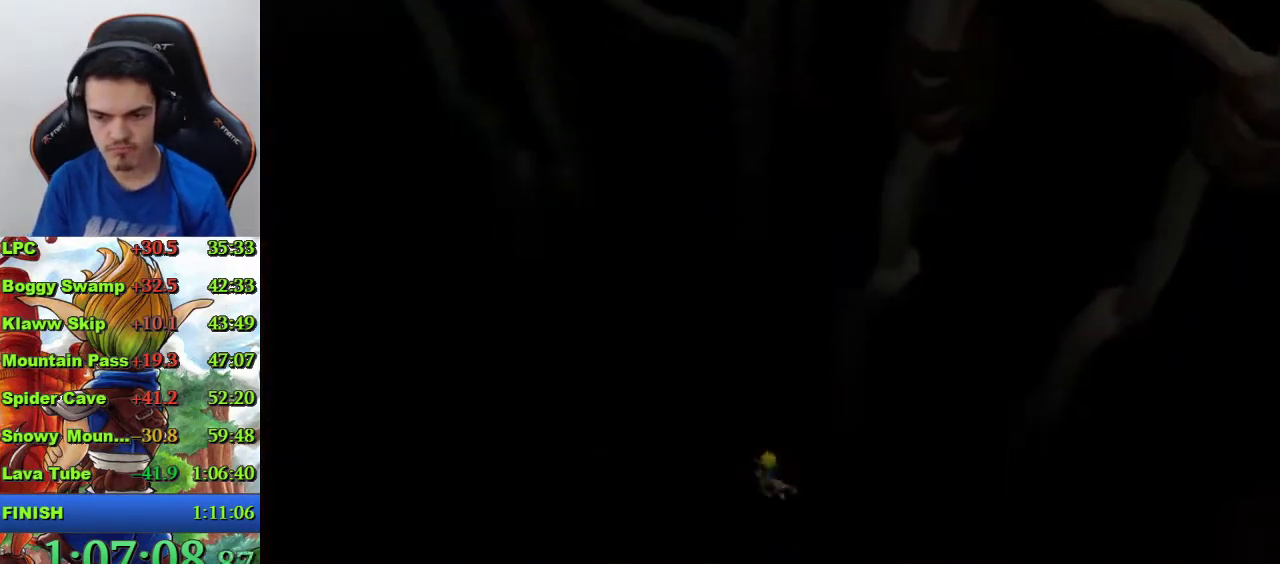
{"buttons": [], "left_stick": "center", "right_stick": "center", "events": []}
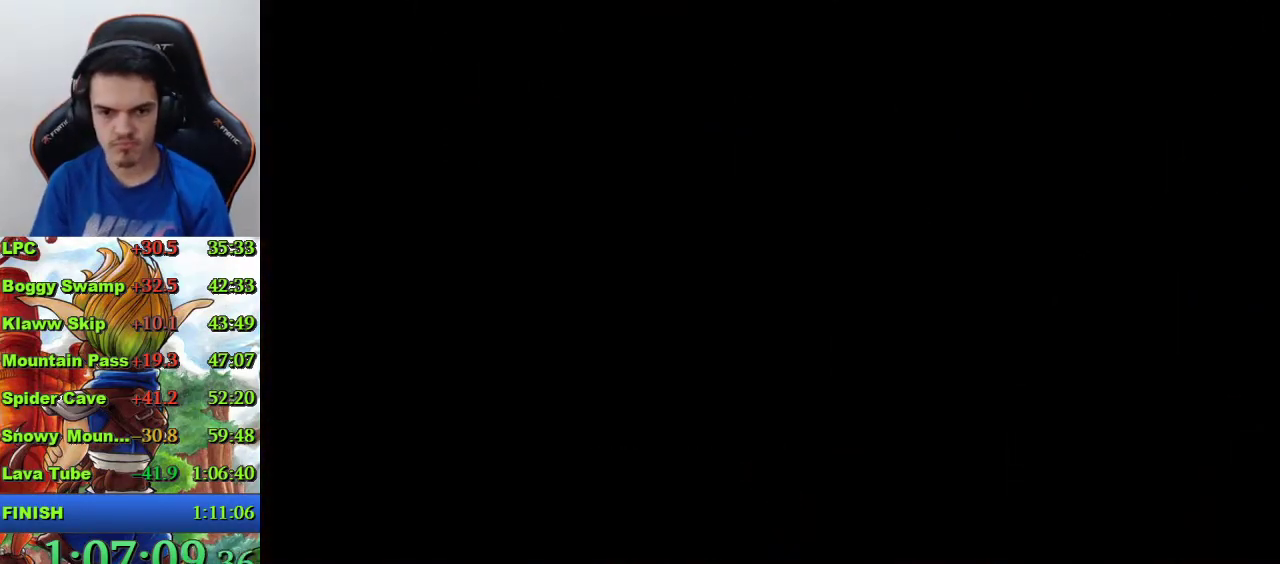
{"buttons": [], "left_stick": "right", "right_stick": "center", "events": [[300, "left_stick", "right"]]}
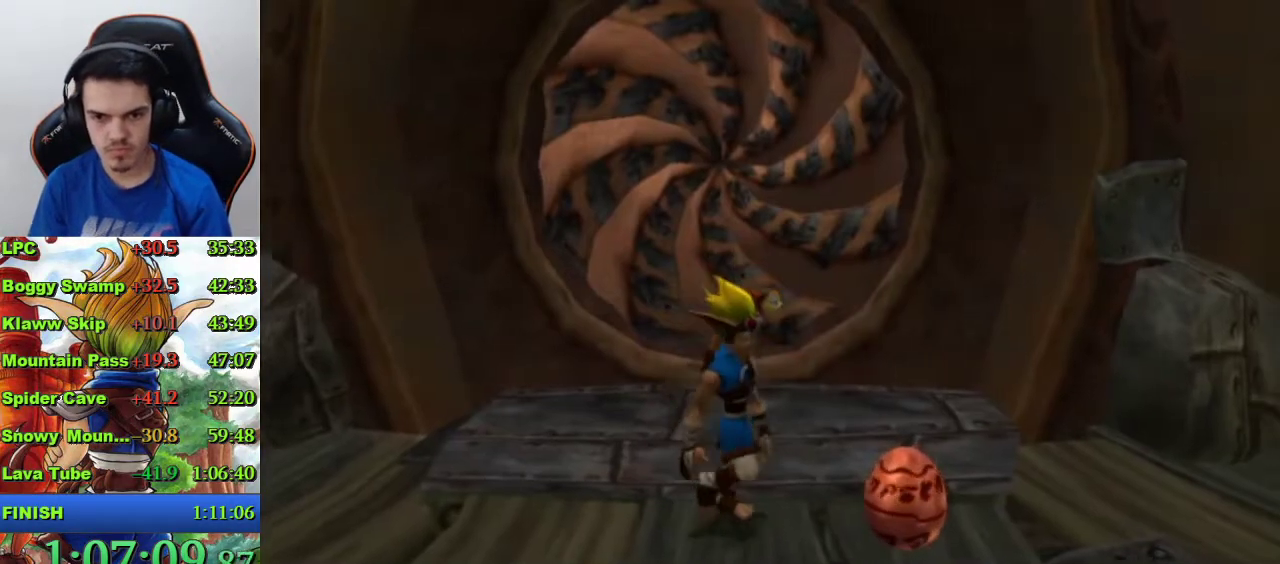
{"buttons": [], "left_stick": "center", "right_stick": "center", "events": [[333, "left_stick", "left"], [400, "left_stick", "up-right"], [467, "left_stick", "center"]]}
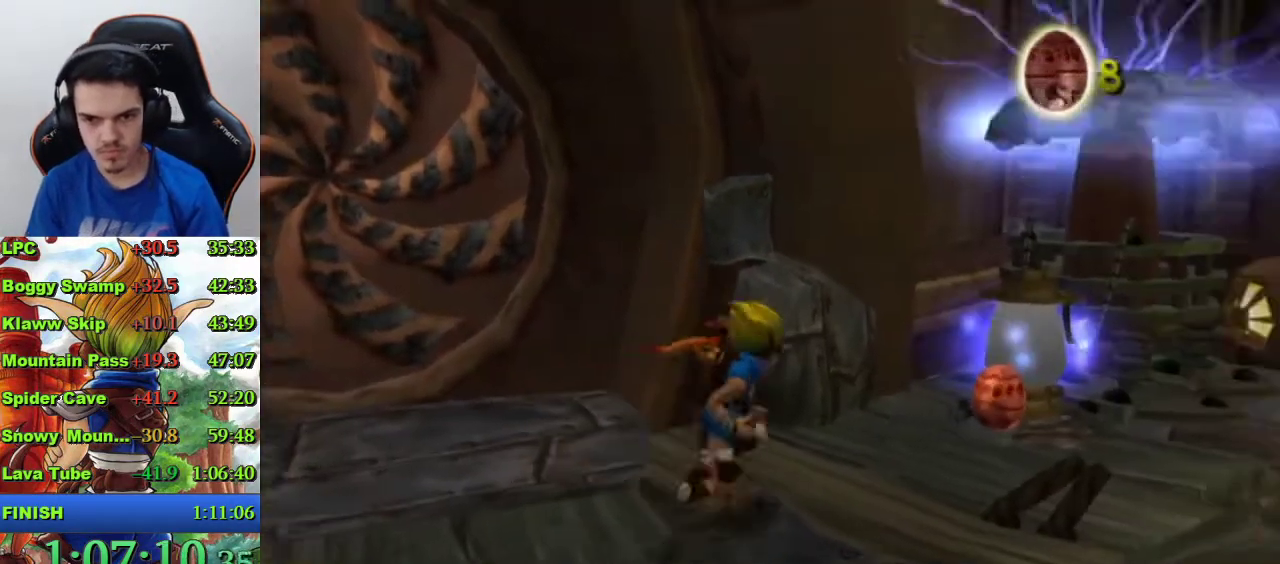
{"buttons": [], "left_stick": "up-right", "right_stick": "center", "events": [[167, "R1", "down"], [167, "R2", "down"], [167, "TOUCHPAD", "down"], [267, "R1", "up"], [267, "R2", "up"], [267, "TOUCHPAD", "up"], [467, "left_stick", "up-right"]]}